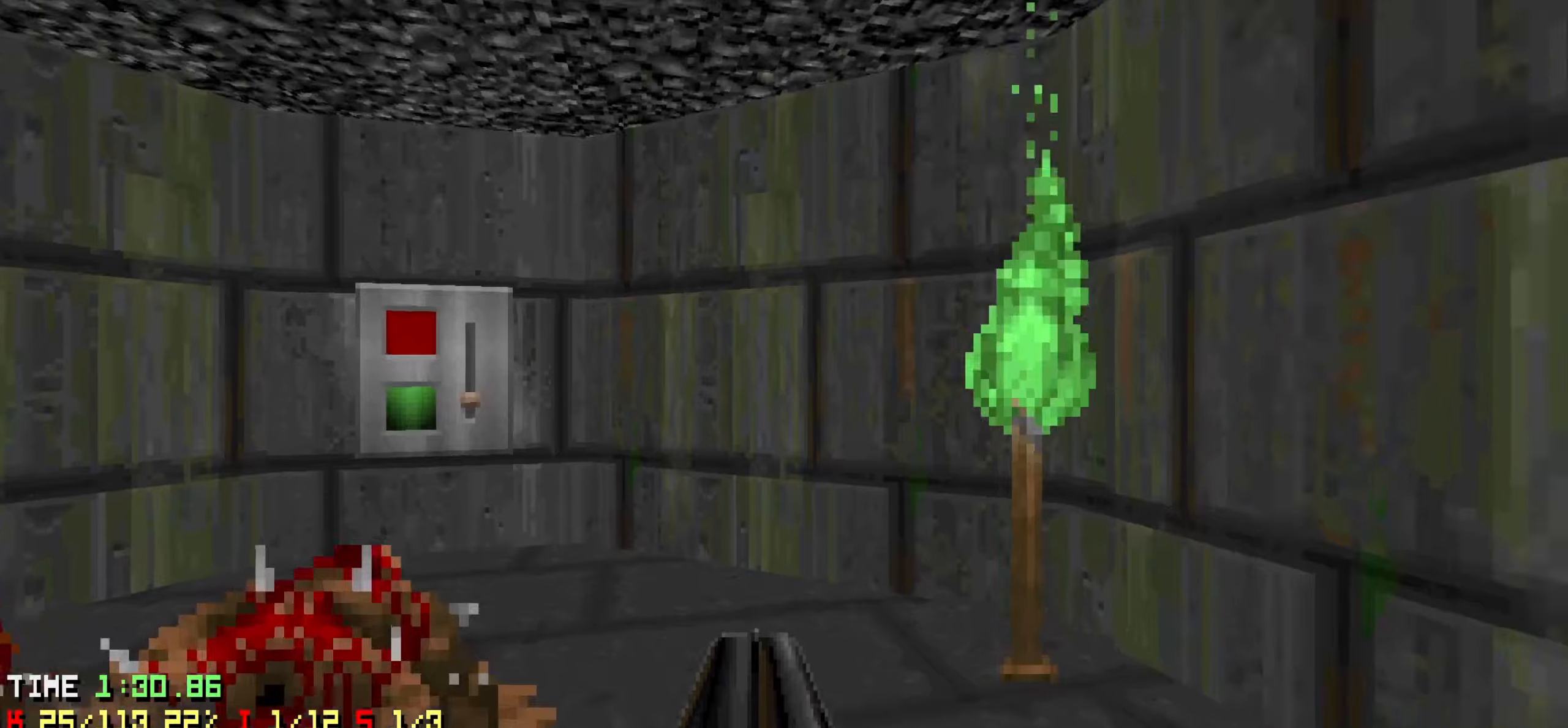
Gameplay with keyboard and mouse; each line is a JSON object with the keys and mouse buttons held at the frame after it. "events" lists presses ("down") and releases ("up") of "1", "2", "3", "4", "a", "alt", "c", "ctrl", "d", "e", "f", "q", "r", "s", "shift", "space", "tab", "v", "w", "x", "z", "mouse_left", "mouse_wheel" and "mouse_right" between this image and that frame as [ms after this image, input, new state], when the widget could be followed in between. "mouse_left", "mouse_wheel", "mouse_right" = the "left", "wheel", "right" buttons of the "mouse" list. No other keys are recorded. "wheel" means that the mouse wheel is clicked or scrolled. "mouse_move" is the direction in which the mouse moves at that frame (one of eight, or "still"), when it could be read.
{"keys": ["a", "w"], "mouse": ["wheel"], "mouse_move": "left", "events": [[116, "a", "up"], [150, "mouse_wheel", "down"], [200, "w", "up"], [250, "mouse_wheel", "up"], [350, "a", "down"], [450, "mouse_wheel", "down"], [450, "w", "down"]]}
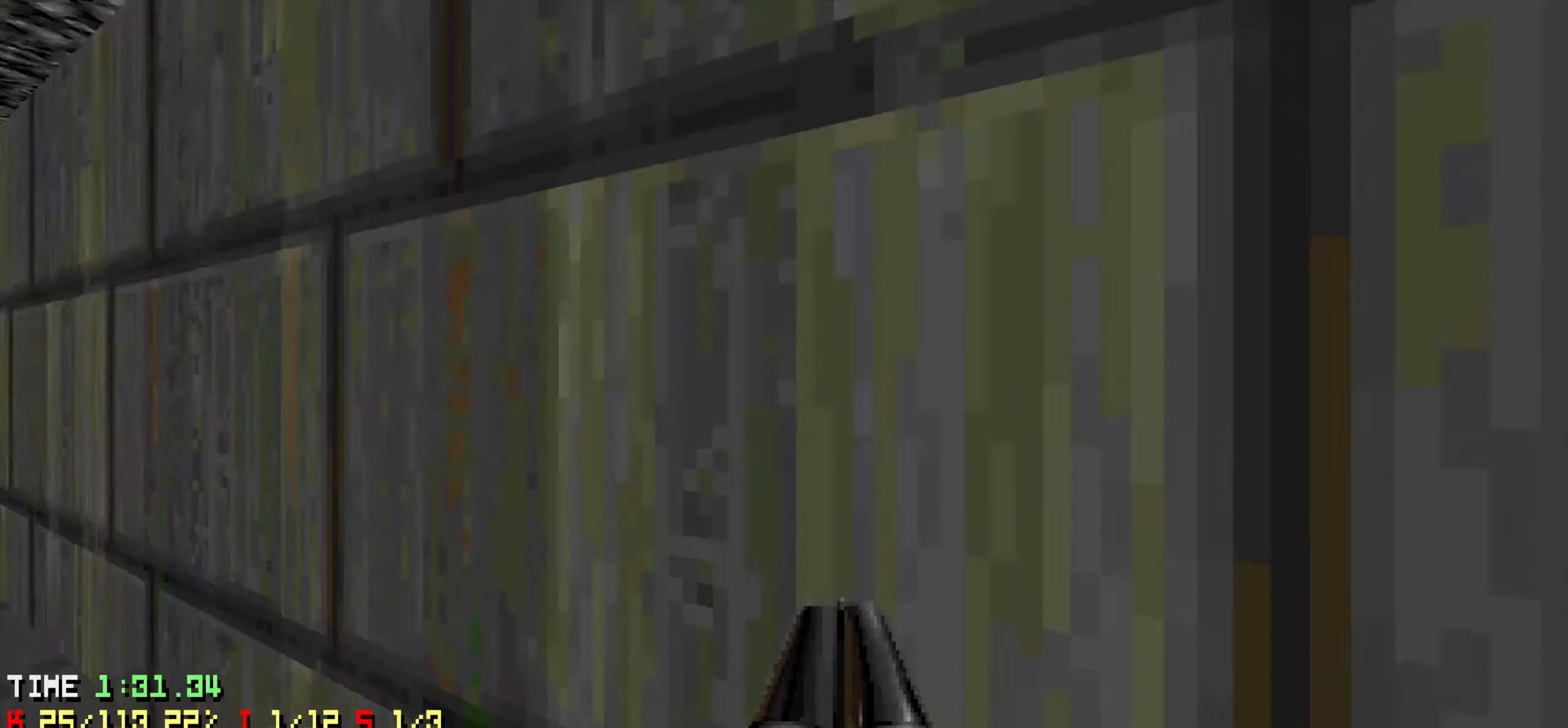
{"keys": ["d", "w"], "mouse": [], "mouse_move": "down-left", "events": [[33, "a", "up"], [83, "mouse_wheel", "up"], [83, "w", "up"], [216, "a", "down"], [266, "w", "down"], [350, "a", "up"], [500, "d", "down"]]}
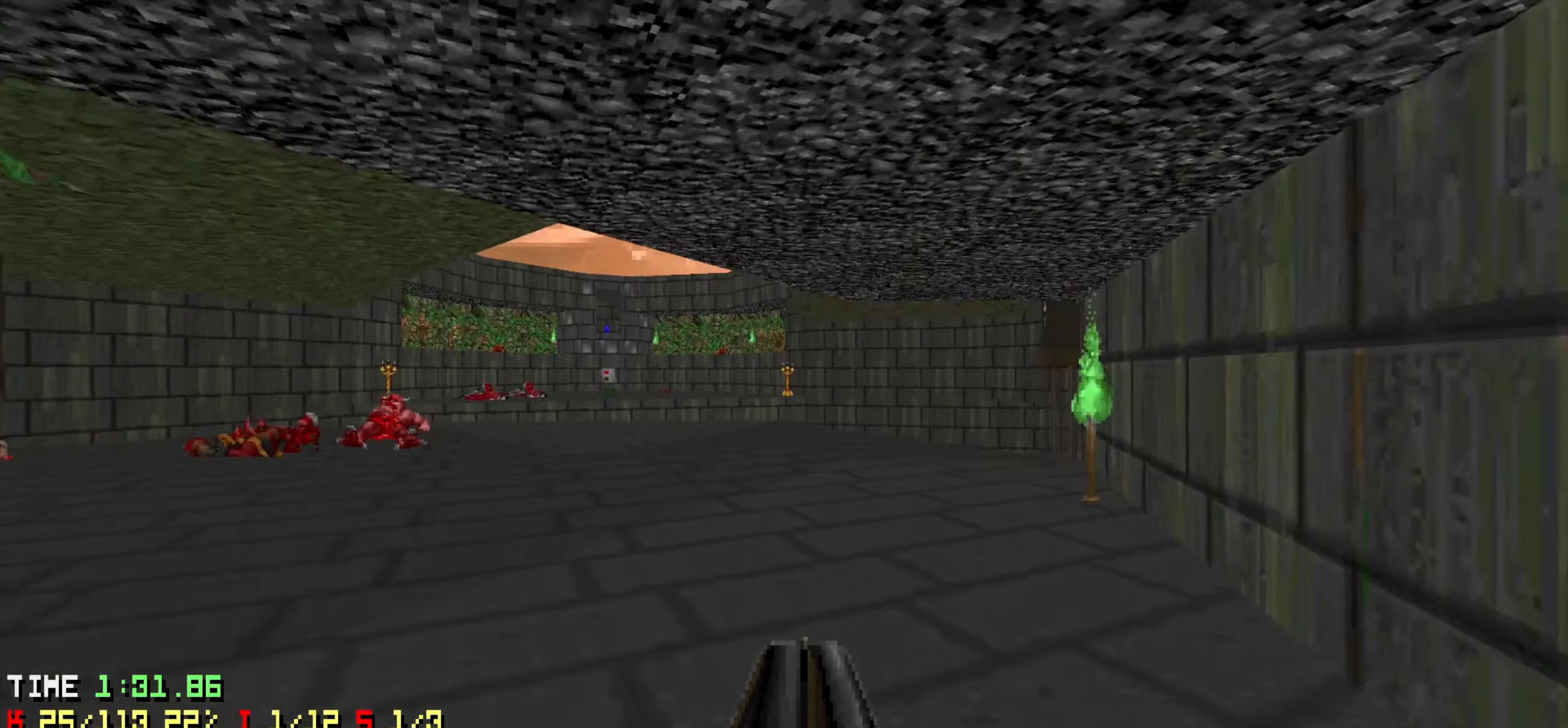
{"keys": ["d", "w"], "mouse": [], "mouse_move": "up-right", "events": [[250, "w", "up"], [316, "w", "down"], [366, "mouse_wheel", "down"], [466, "mouse_wheel", "up"]]}
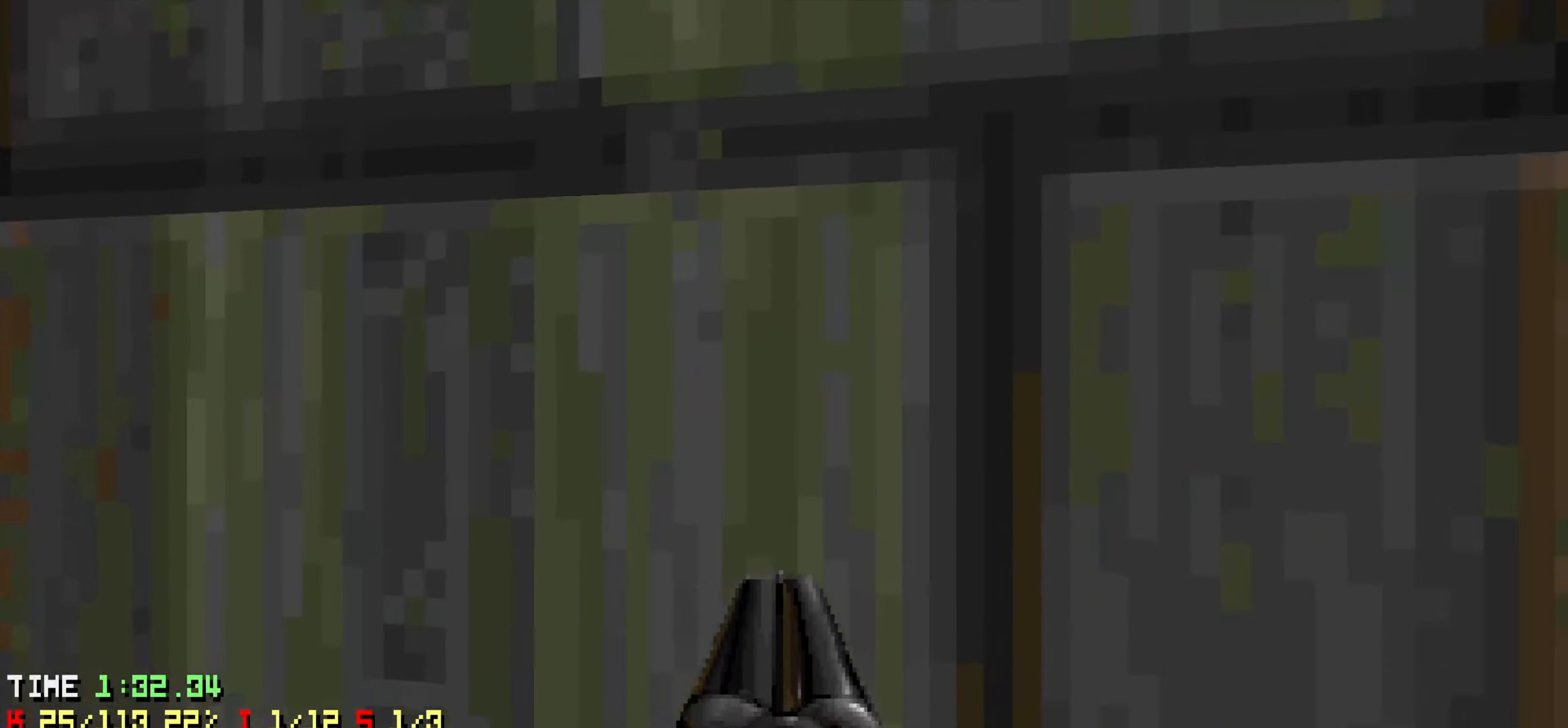
{"keys": ["d", "w"], "mouse": [], "mouse_move": "left", "events": [[16, "mouse_wheel", "down"], [16, "w", "up"], [66, "a", "down"], [66, "d", "up"], [66, "mouse_wheel", "up"], [150, "w", "down"], [300, "a", "up"], [383, "d", "down"]]}
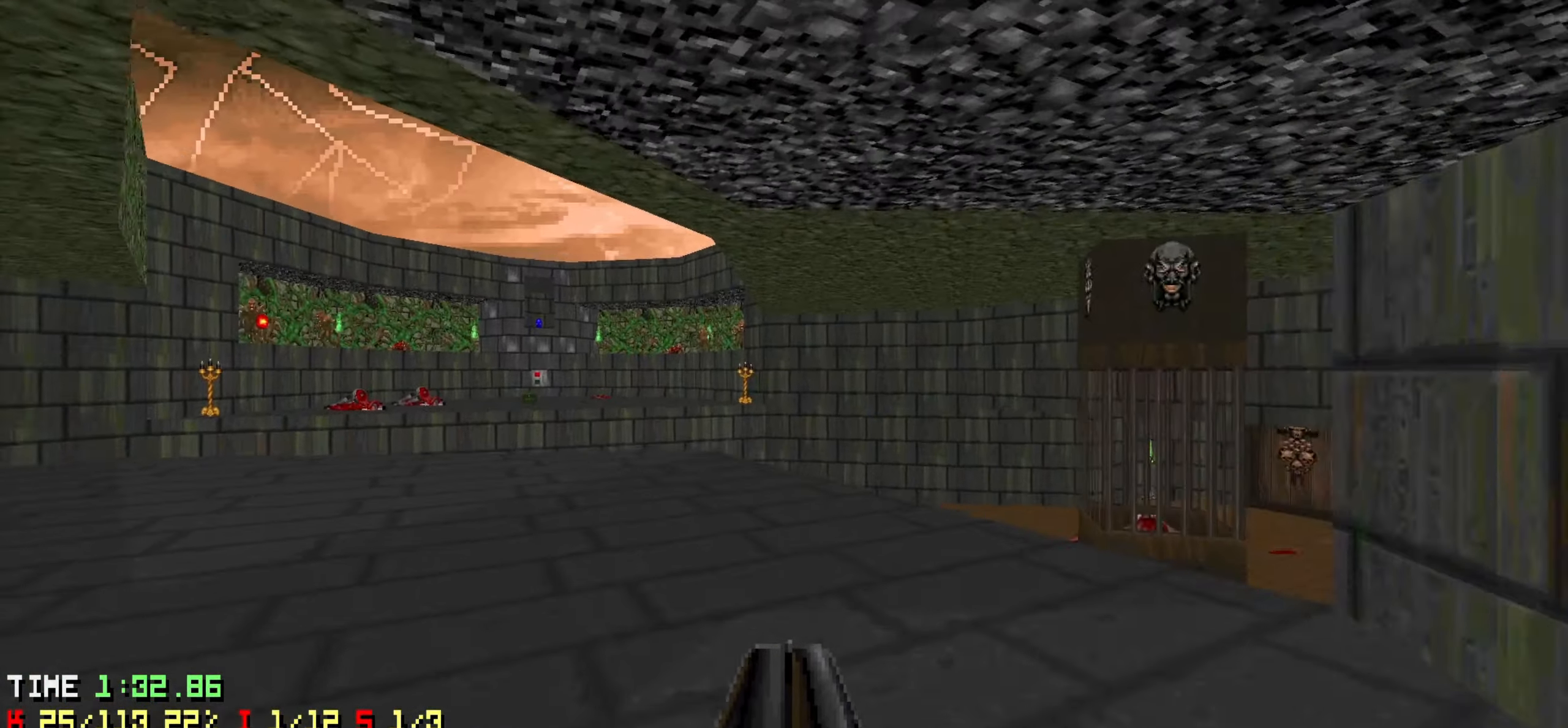
{"keys": ["w"], "mouse": [], "mouse_move": "left", "events": [[166, "a", "down"], [166, "d", "up"], [266, "a", "up"]]}
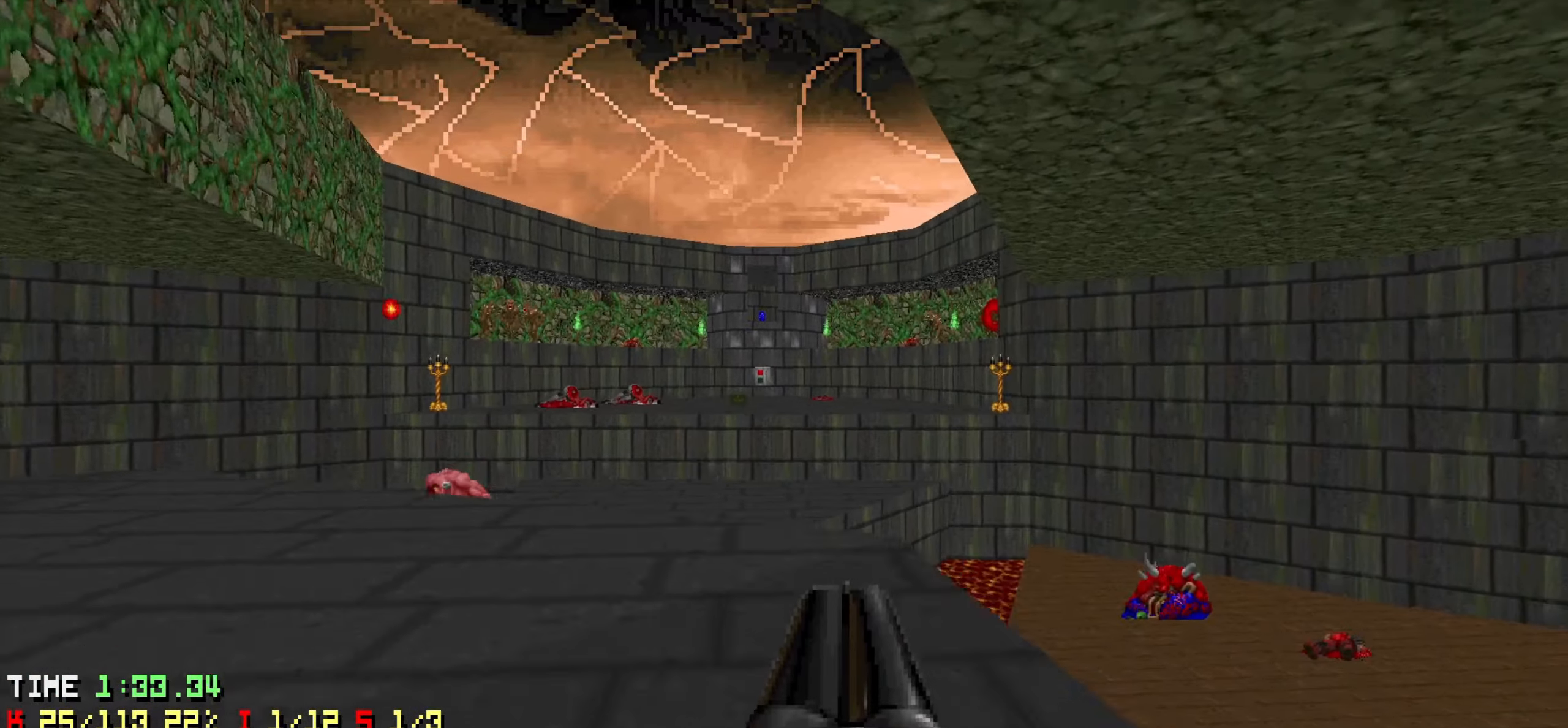
{"keys": ["a", "s"], "mouse": [], "mouse_move": "left", "events": [[150, "a", "down"], [150, "w", "up"], [333, "s", "down"], [366, "a", "up"], [466, "a", "down"]]}
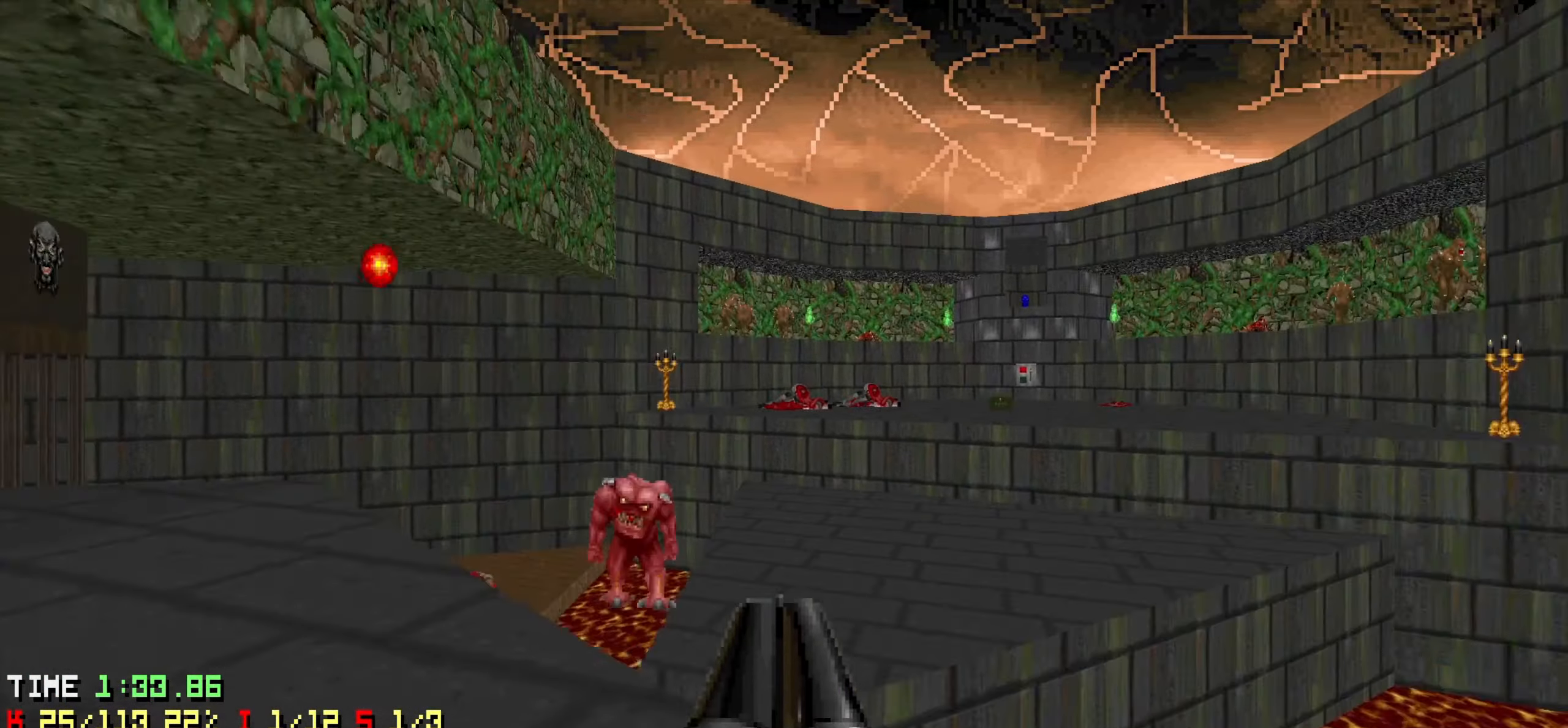
{"keys": ["s"], "mouse": [], "mouse_move": "left", "events": [[66, "a", "up"], [66, "s", "up"], [483, "s", "down"]]}
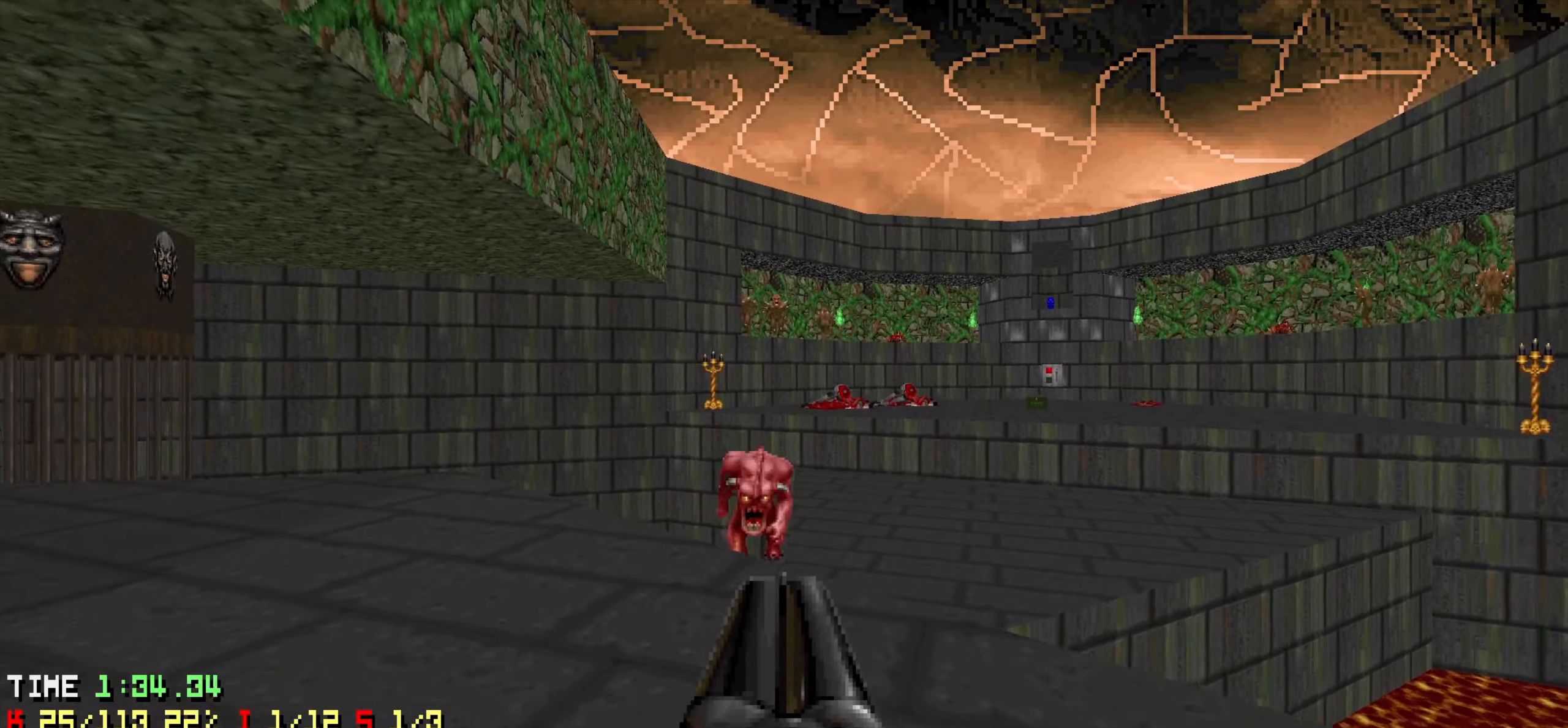
{"keys": ["w"], "mouse": [], "mouse_move": "up", "events": [[83, "a", "down"], [166, "a", "up"], [166, "s", "up"], [416, "w", "down"]]}
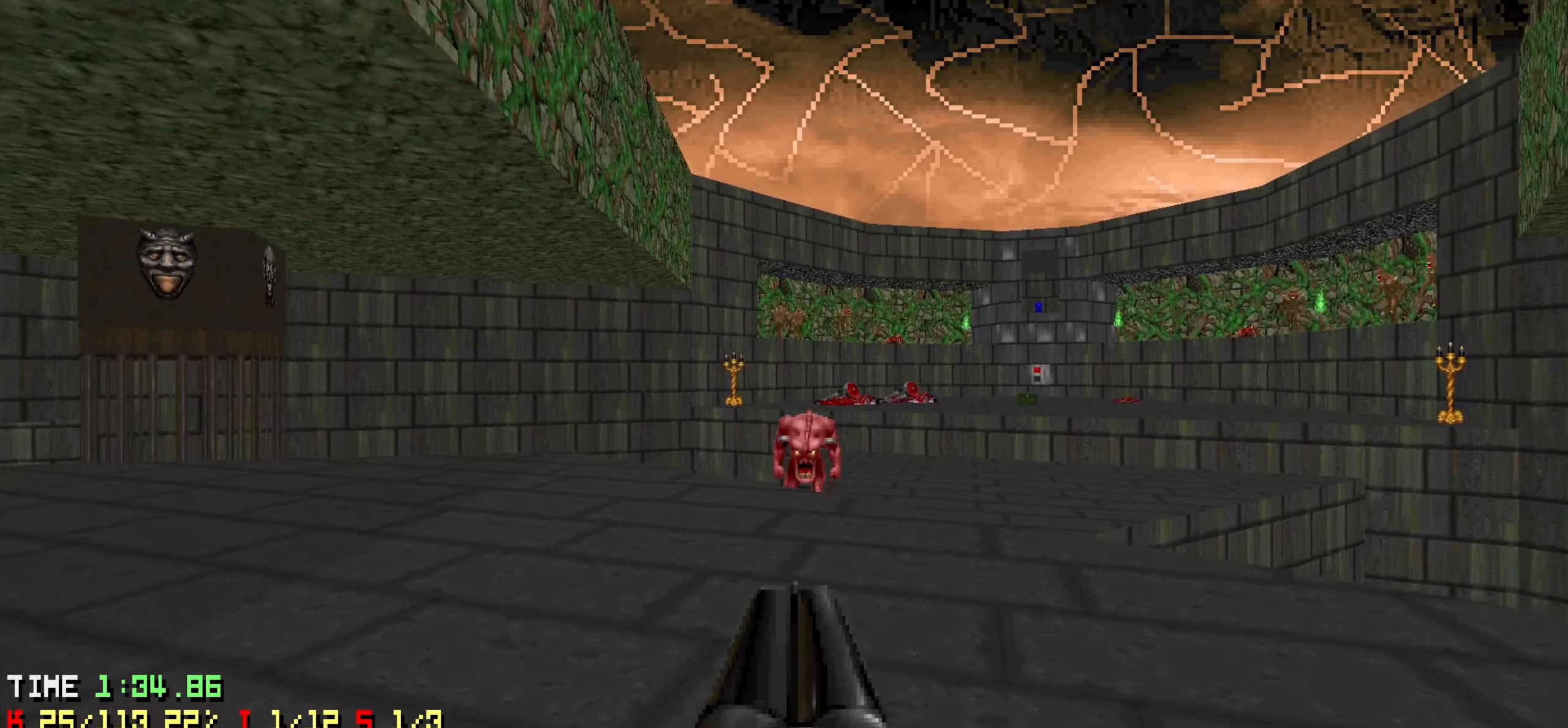
{"keys": [], "mouse": [], "mouse_move": "right", "events": [[183, "a", "down"], [283, "w", "up"], [333, "a", "up"]]}
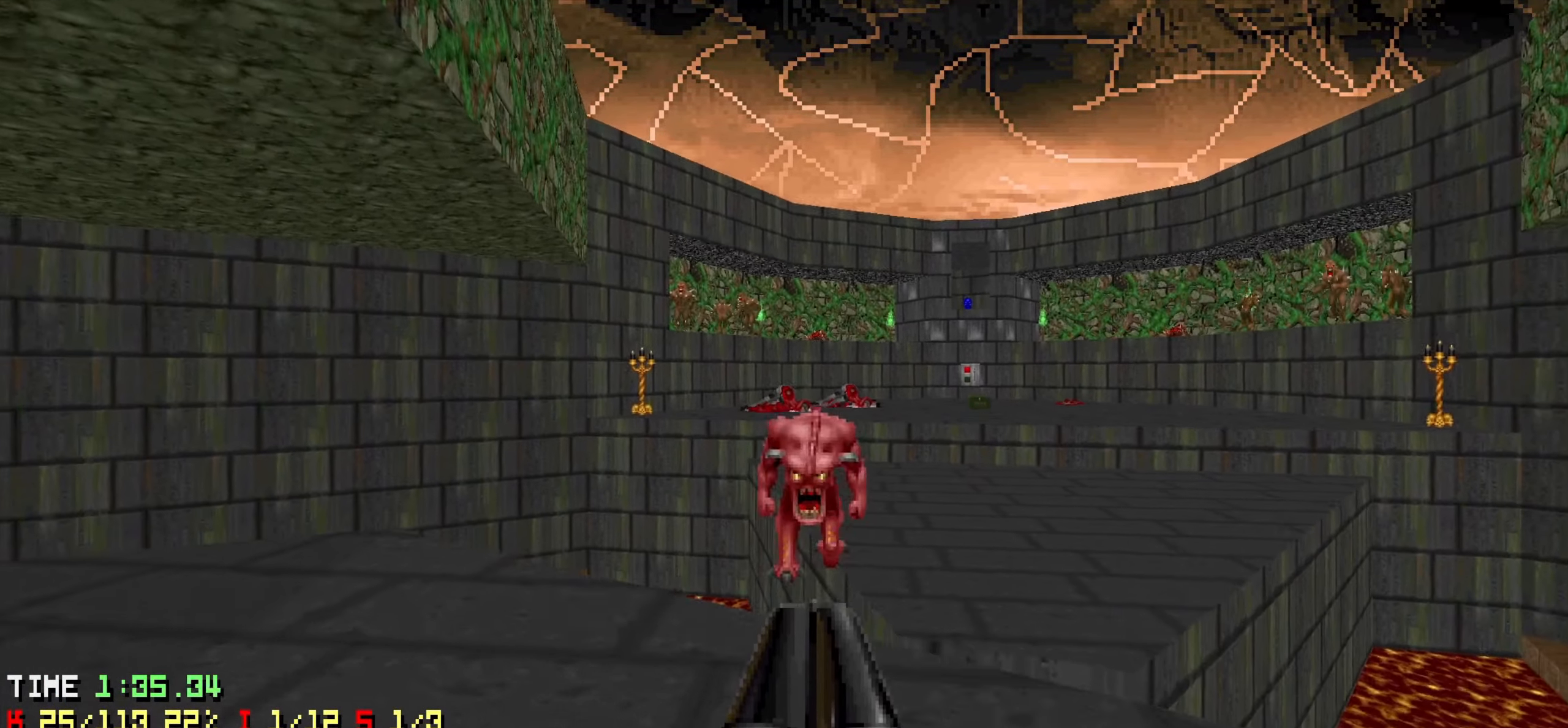
{"keys": ["d"], "mouse": [], "mouse_move": "right", "events": [[116, "s", "down"], [200, "d", "down"], [300, "s", "up"], [333, "d", "up"], [433, "d", "down"]]}
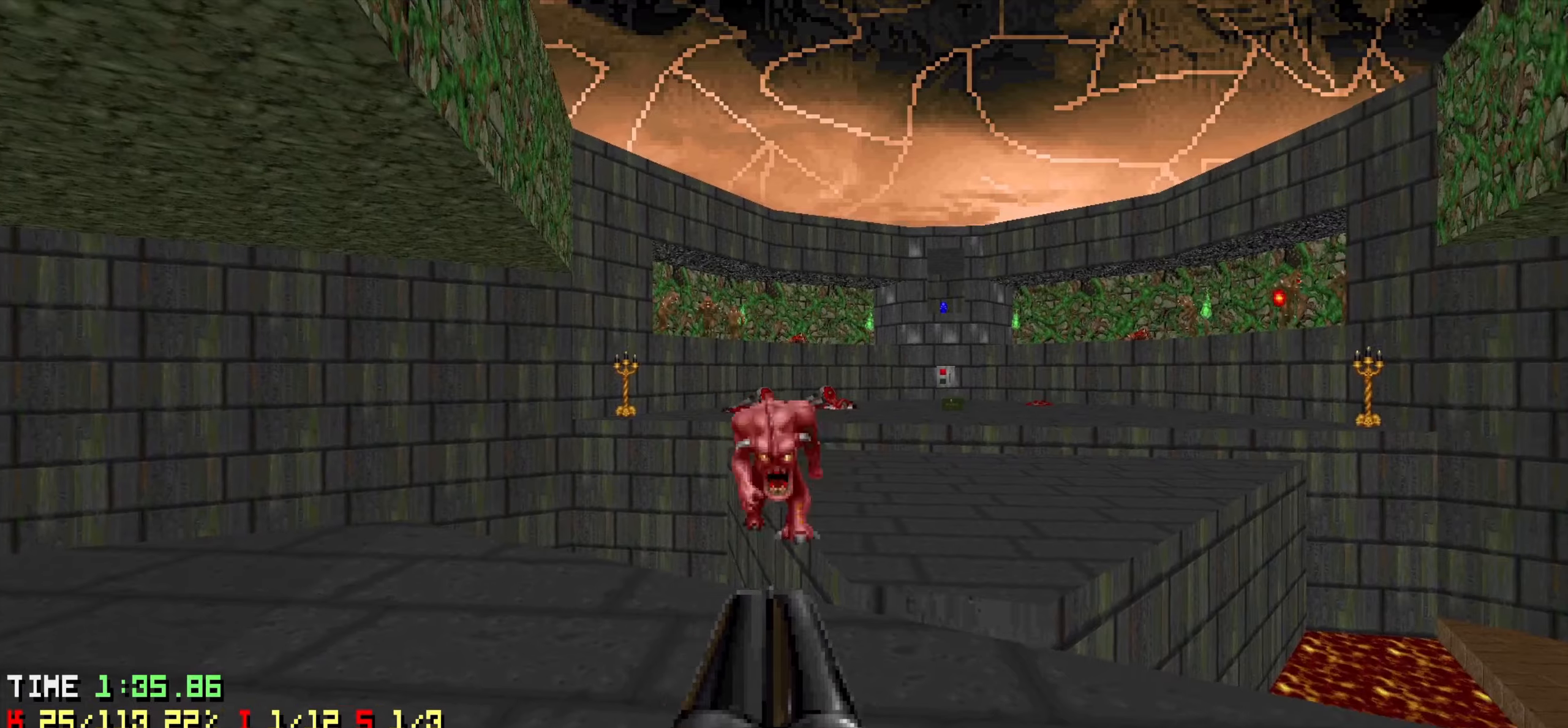
{"keys": [], "mouse": [], "mouse_move": "still", "events": [[83, "d", "up"]]}
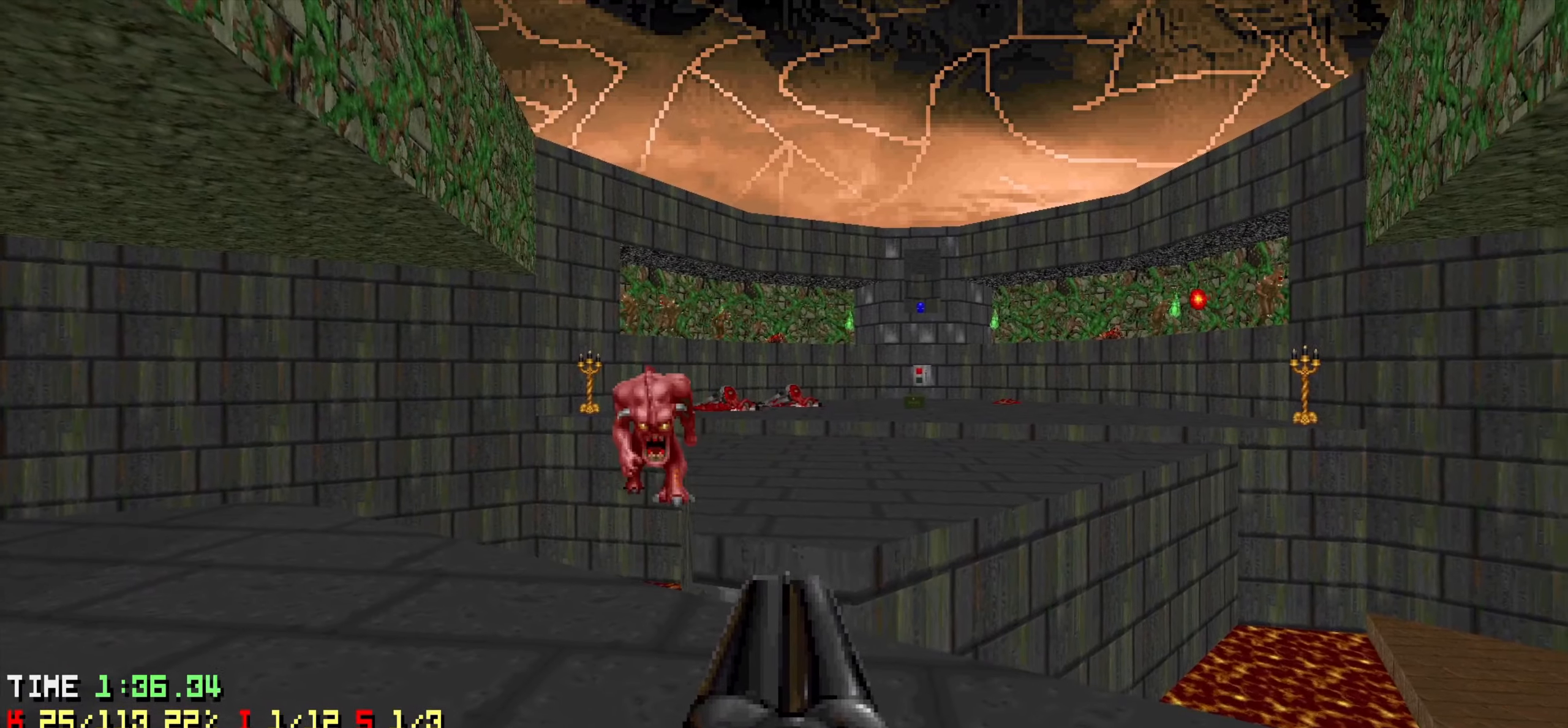
{"keys": ["a", "s"], "mouse": [], "mouse_move": "still", "events": [[233, "s", "down"], [283, "a", "down"]]}
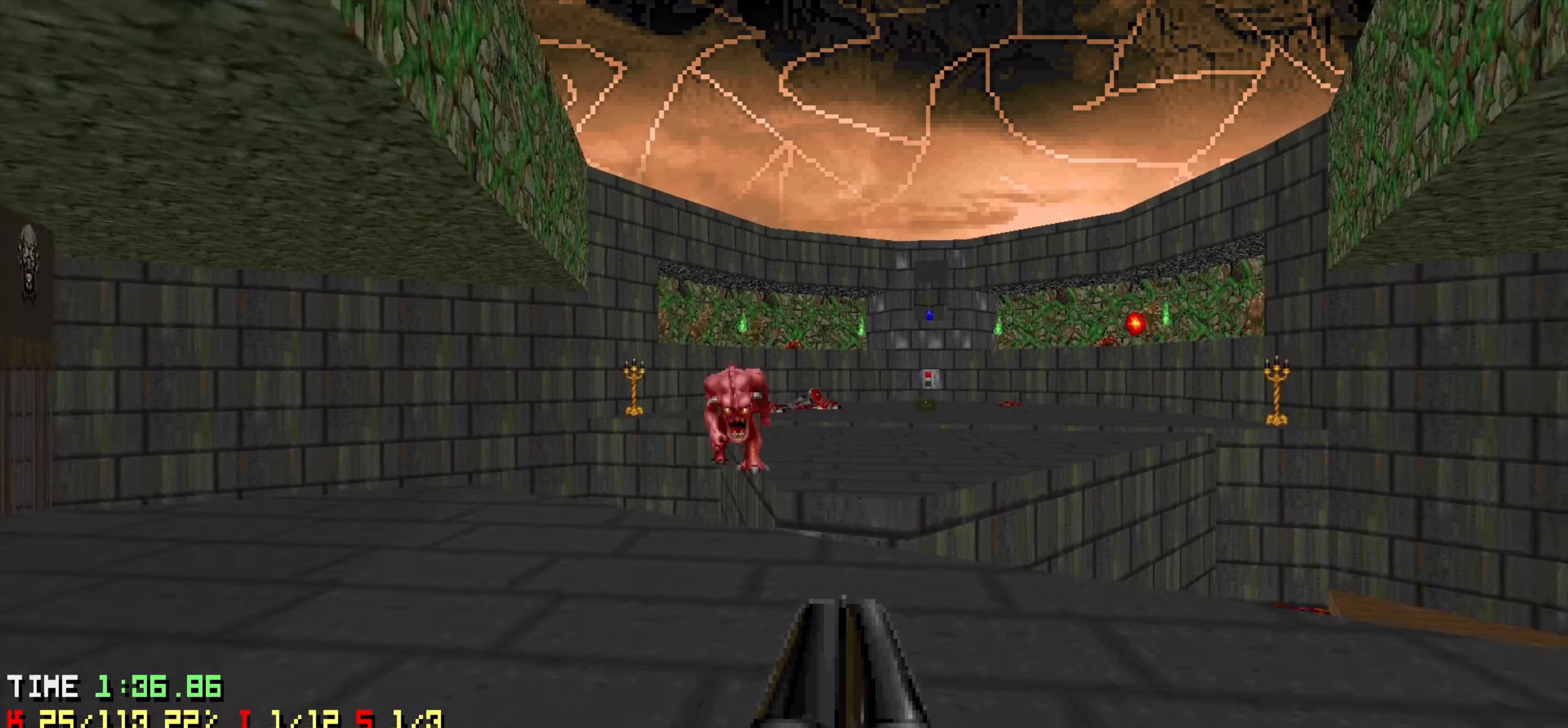
{"keys": [], "mouse": [], "mouse_move": "up-right", "events": [[16, "a", "up"], [16, "s", "up"], [200, "1", "down"], [250, "1", "up"]]}
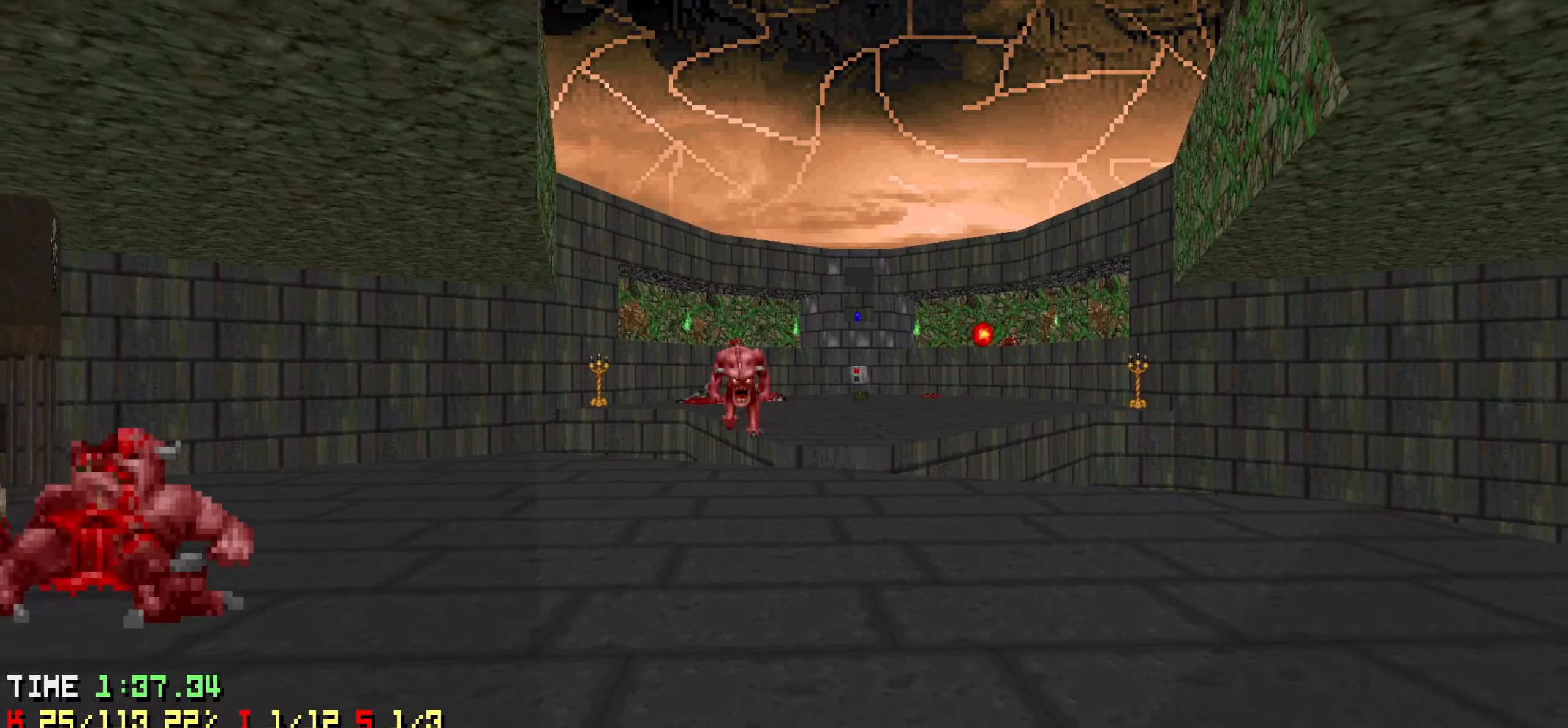
{"keys": ["a", "w"], "mouse": [], "mouse_move": "up-right", "events": [[116, "a", "down"], [366, "w", "down"]]}
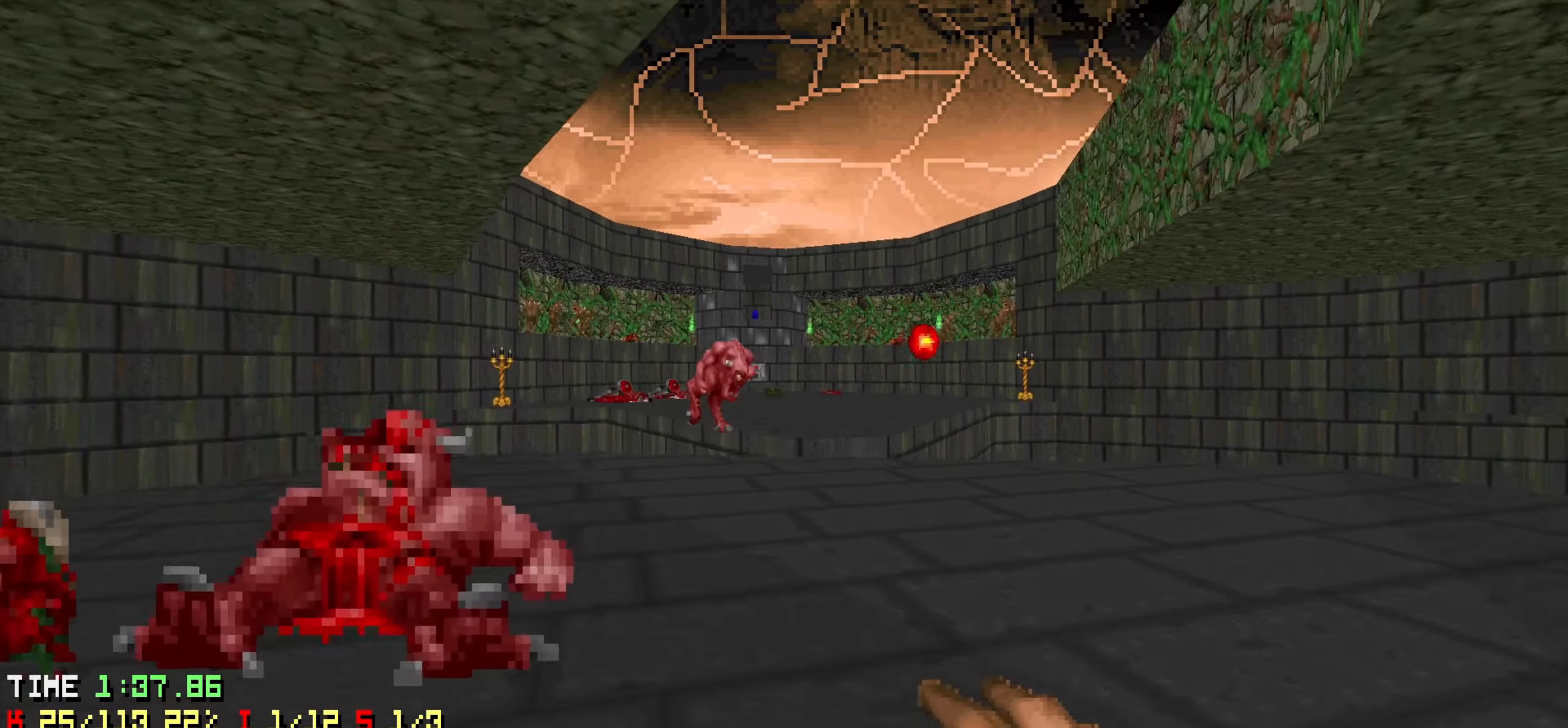
{"keys": ["d", "w"], "mouse": [], "mouse_move": "still", "events": [[50, "w", "up"], [100, "a", "up"], [283, "d", "down"], [283, "w", "down"]]}
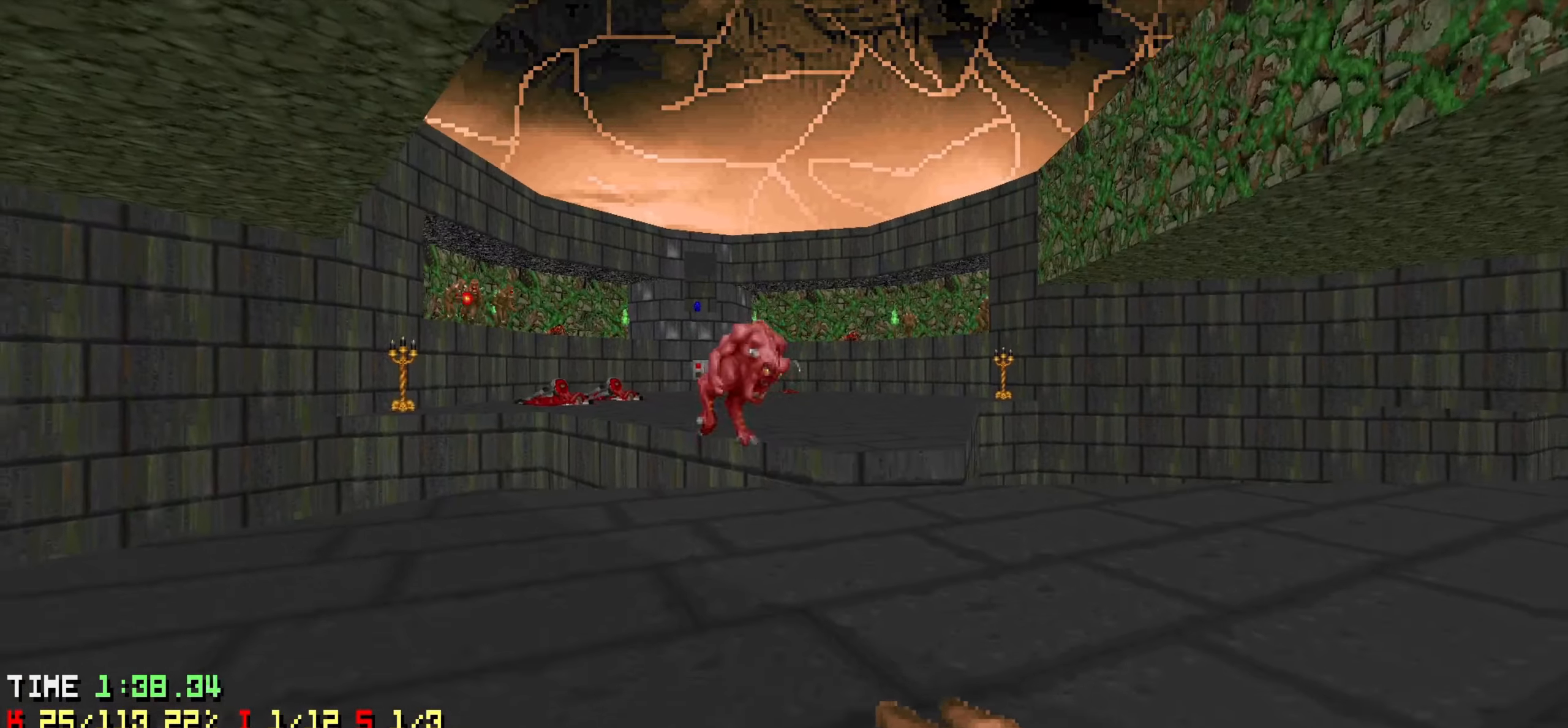
{"keys": ["d", "w"], "mouse": [], "mouse_move": "down-left", "events": [[100, "d", "up"], [100, "w", "up"], [200, "w", "down"], [450, "d", "down"]]}
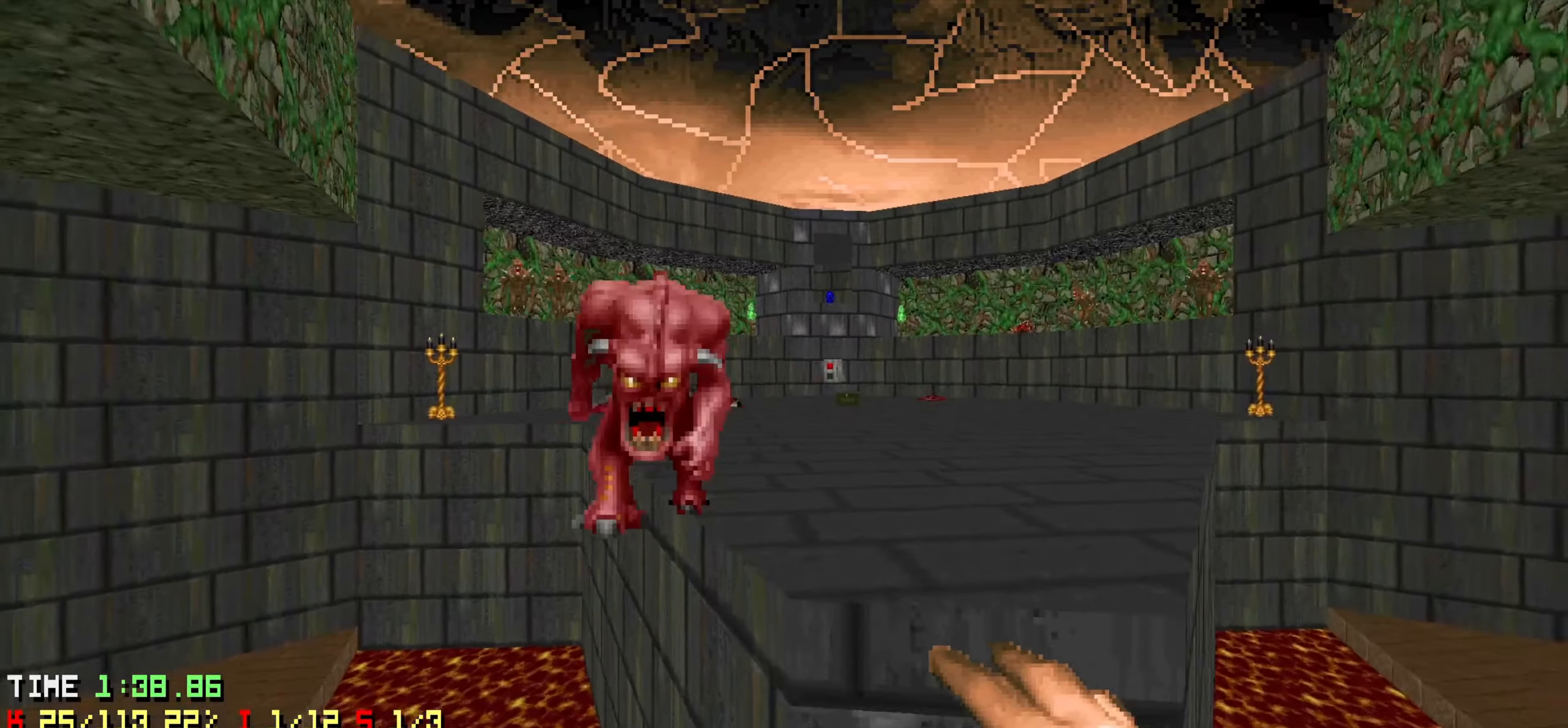
{"keys": ["a", "s"], "mouse": [], "mouse_move": "left", "events": [[316, "d", "up"], [316, "w", "up"], [366, "a", "down"], [450, "s", "down"]]}
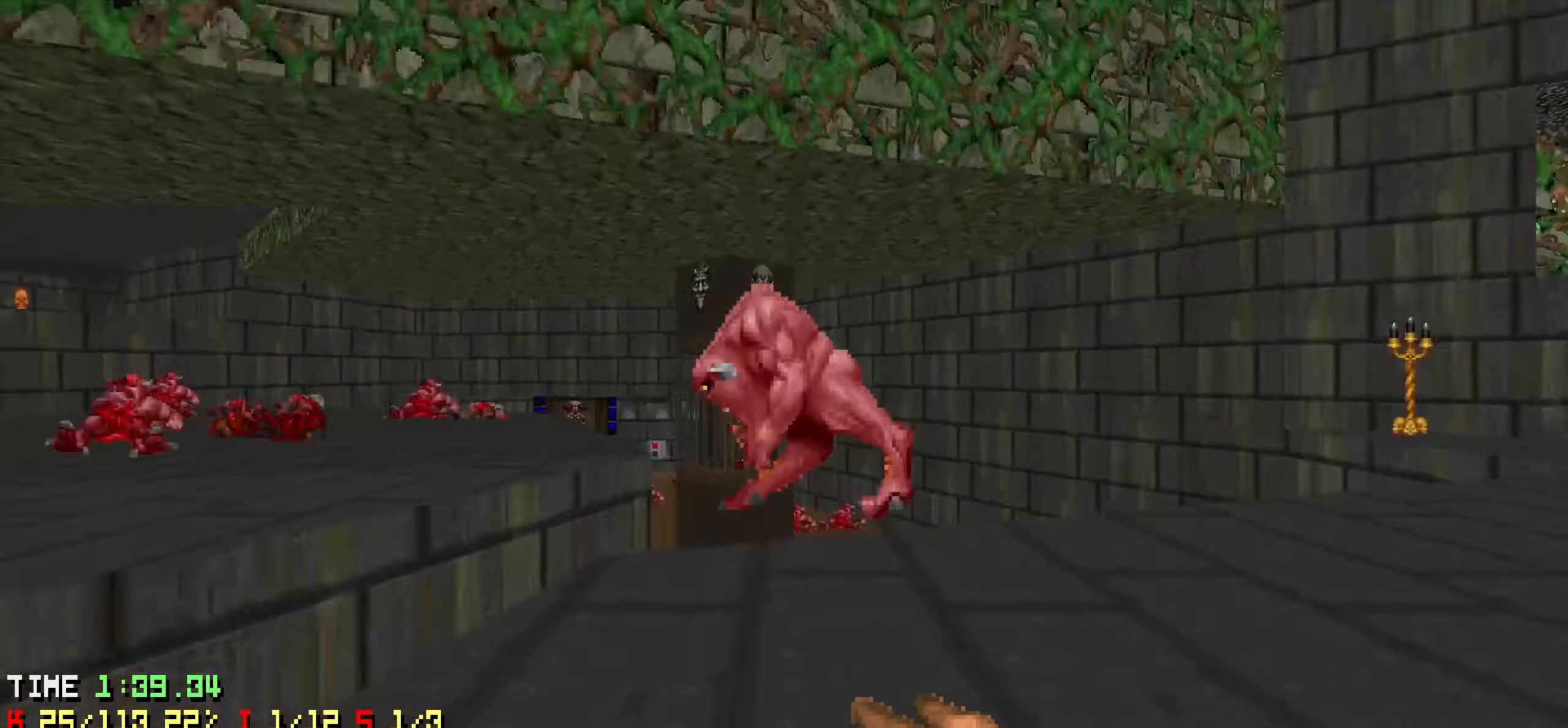
{"keys": ["a", "w"], "mouse": [], "mouse_move": "down-left", "events": [[383, "s", "up"], [466, "w", "down"]]}
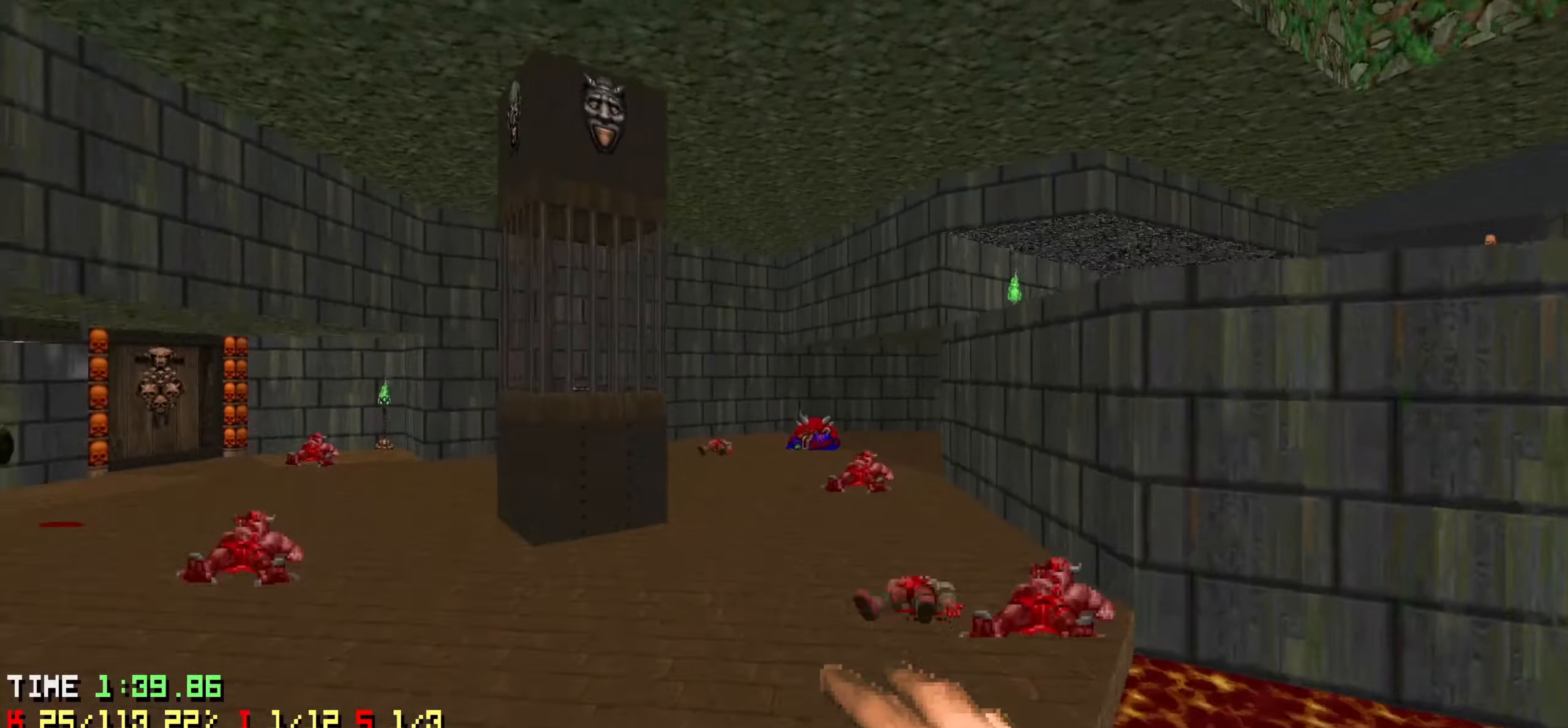
{"keys": ["a"], "mouse": [], "mouse_move": "up-right", "events": [[383, "w", "up"]]}
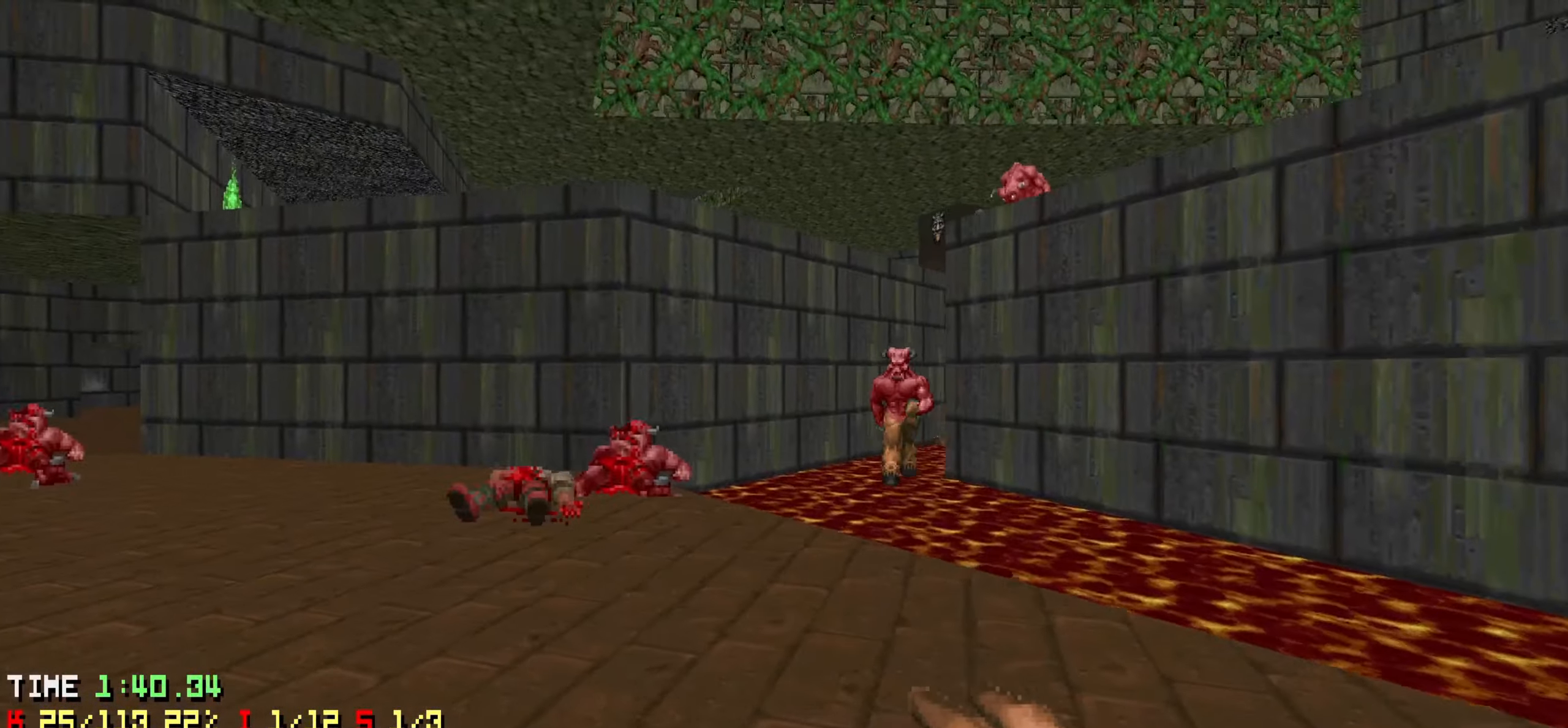
{"keys": ["a"], "mouse": [], "mouse_move": "up-right", "events": [[33, "a", "up"], [33, "d", "down"], [33, "w", "down"], [83, "w", "up"], [183, "a", "down"], [183, "d", "up"], [216, "s", "down"], [416, "s", "up"]]}
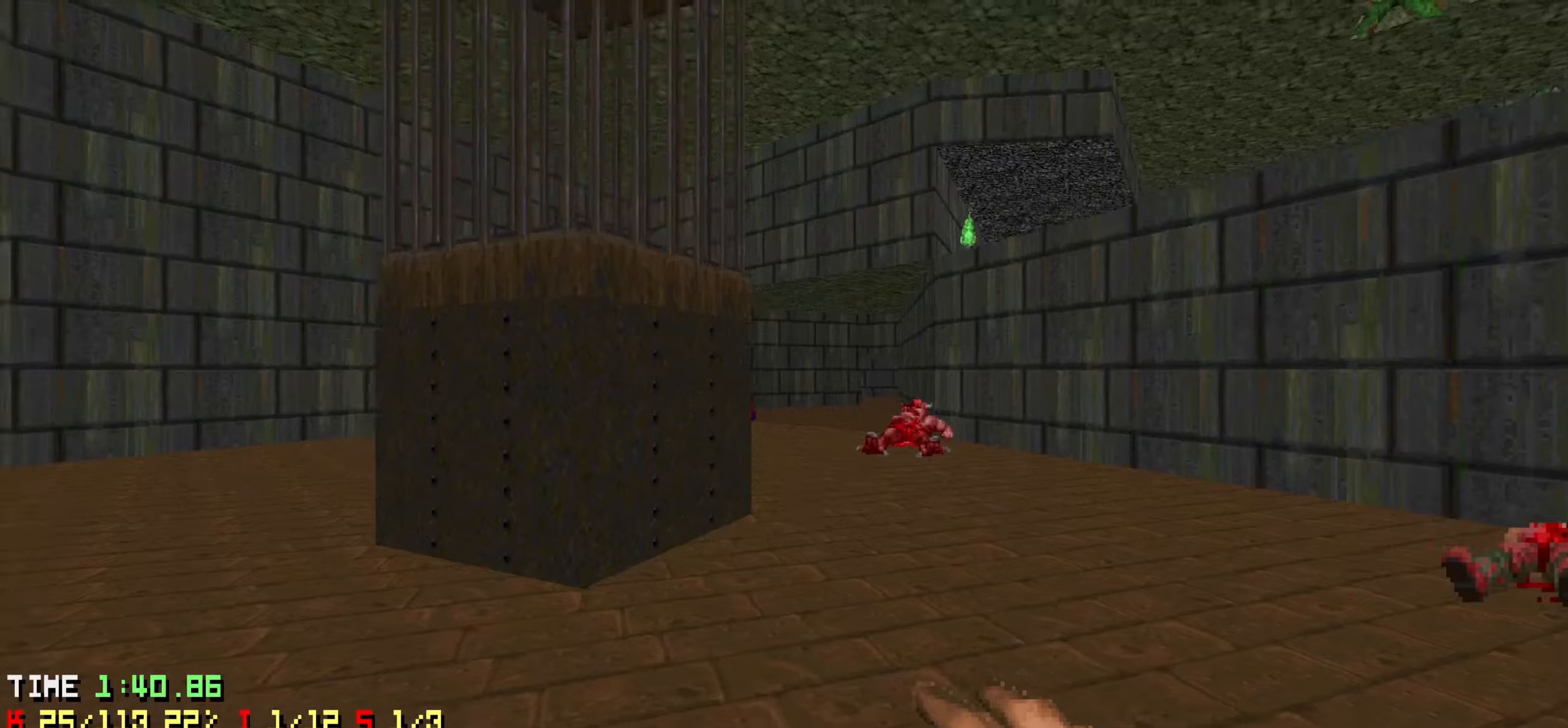
{"keys": ["d"], "mouse": [], "mouse_move": "right", "events": [[100, "w", "down"], [233, "w", "up"], [383, "a", "up"], [416, "d", "down"]]}
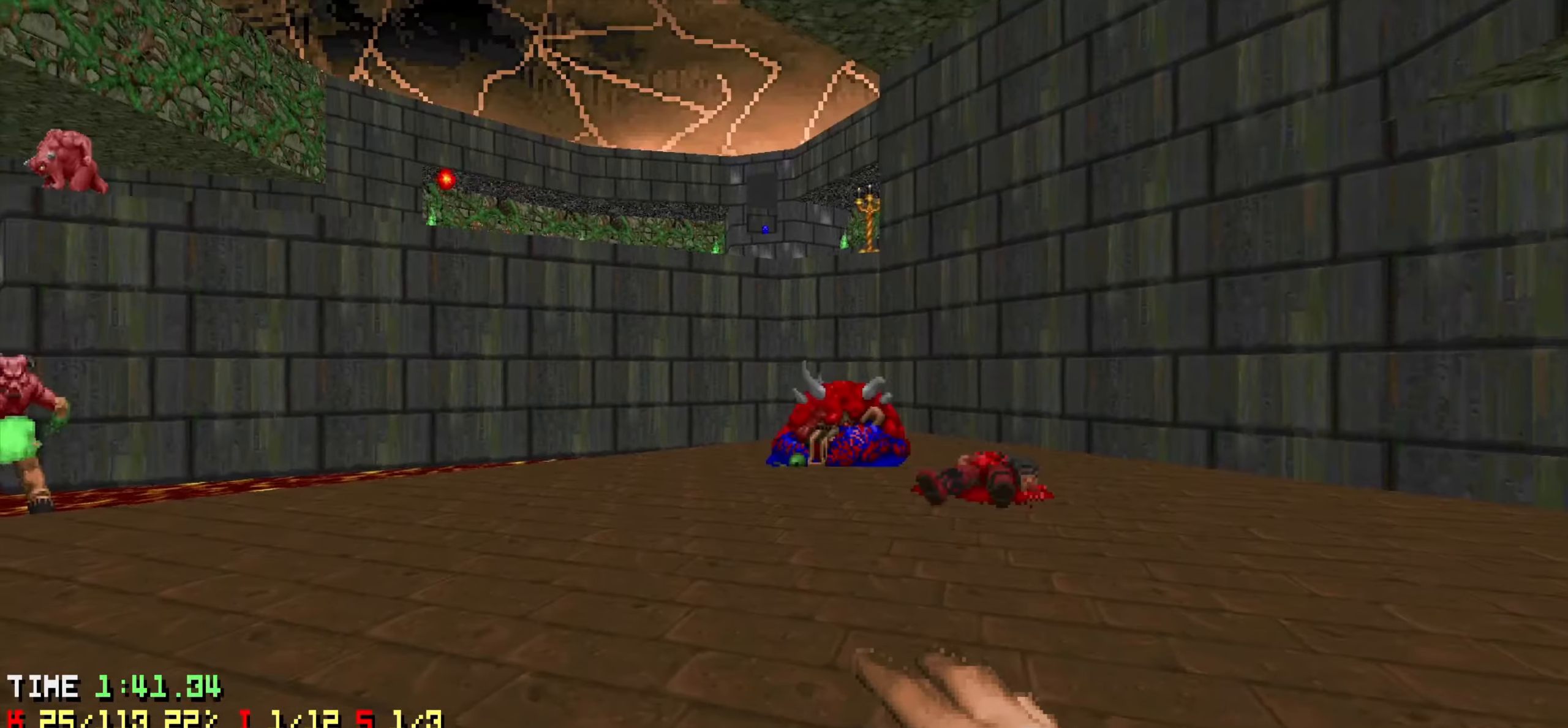
{"keys": [], "mouse": [], "mouse_move": "down-left", "events": [[66, "s", "down"], [433, "s", "up"], [483, "d", "up"]]}
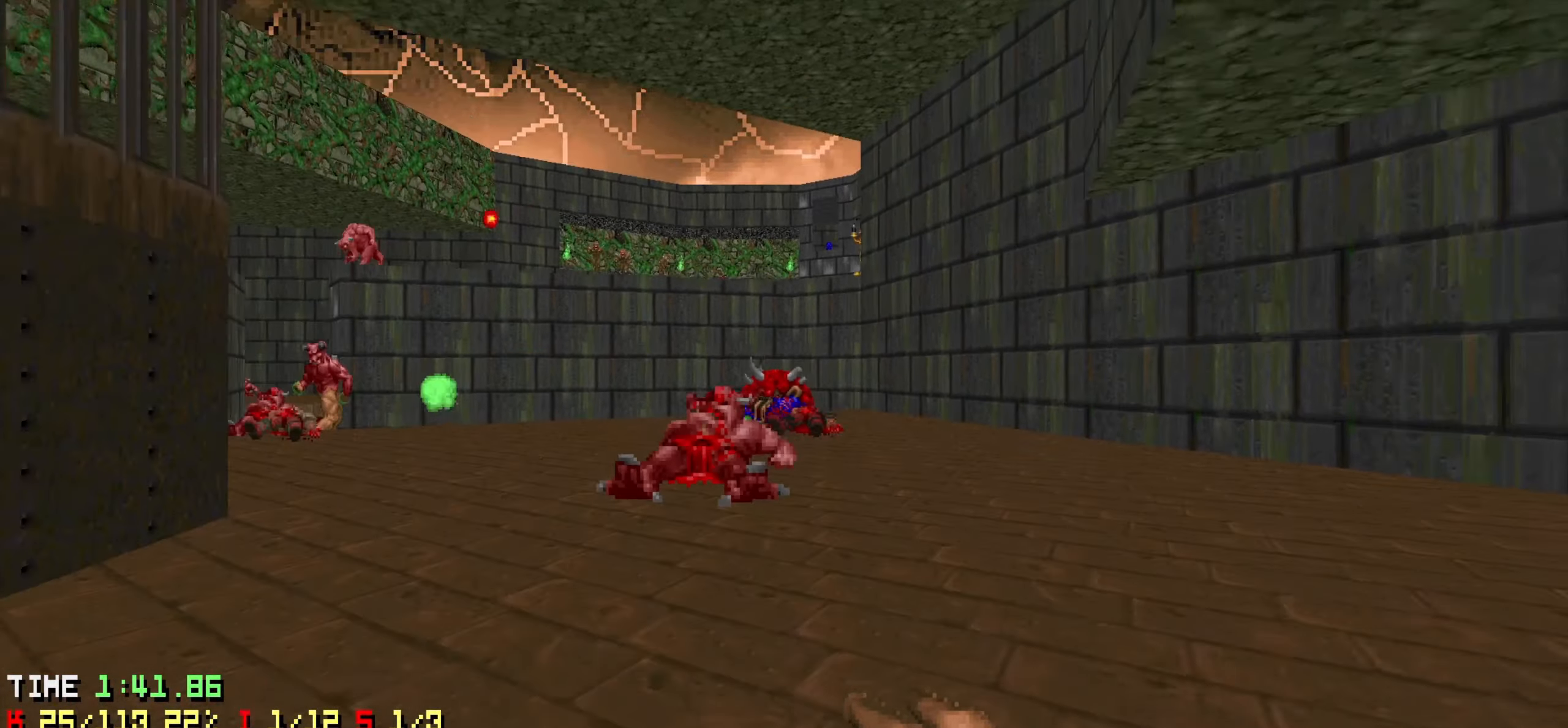
{"keys": ["d", "s"], "mouse": [], "mouse_move": "up-right", "events": [[33, "a", "down"], [350, "a", "up"], [450, "s", "down"], [500, "d", "down"]]}
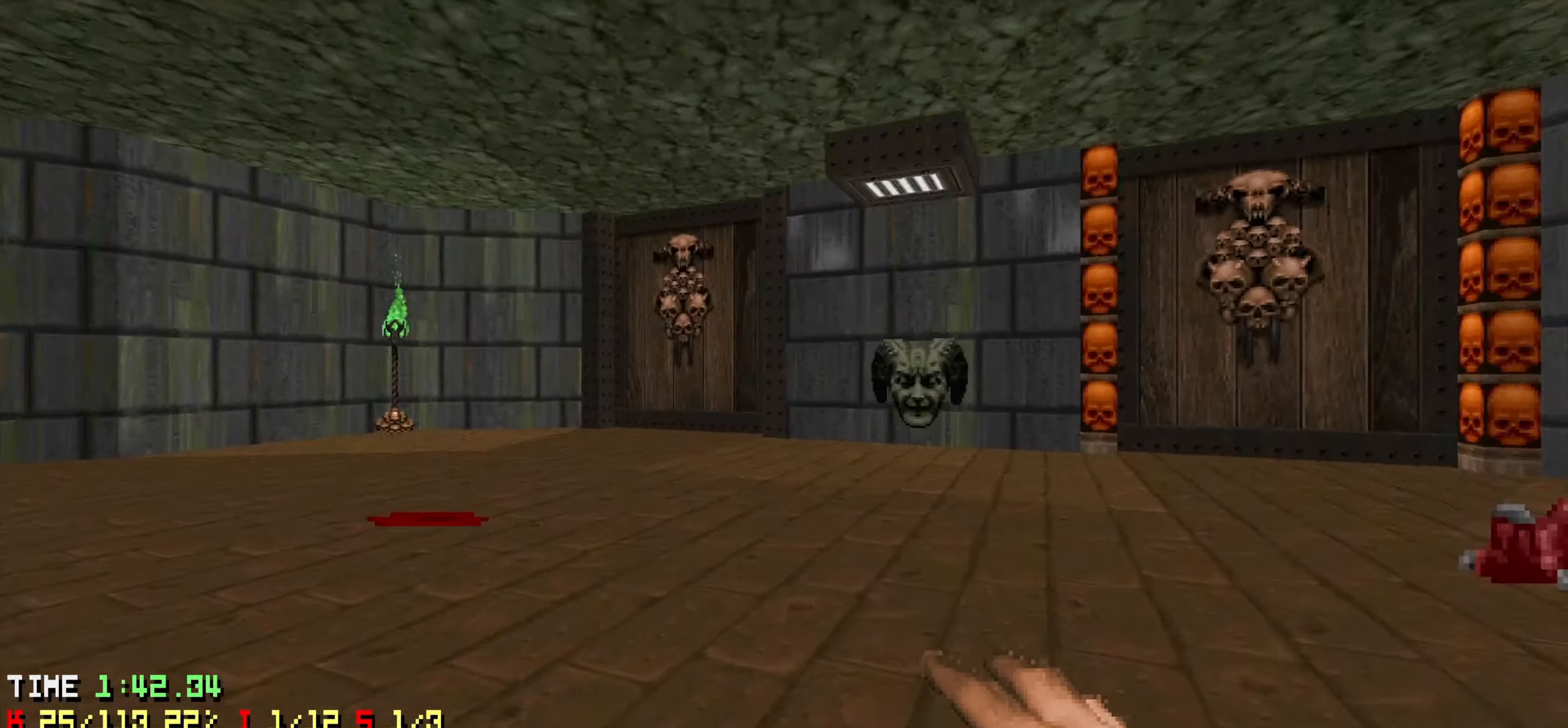
{"keys": ["d", "w"], "mouse": [], "mouse_move": "left", "events": [[50, "d", "up"], [83, "s", "up"], [383, "d", "down"], [433, "w", "down"]]}
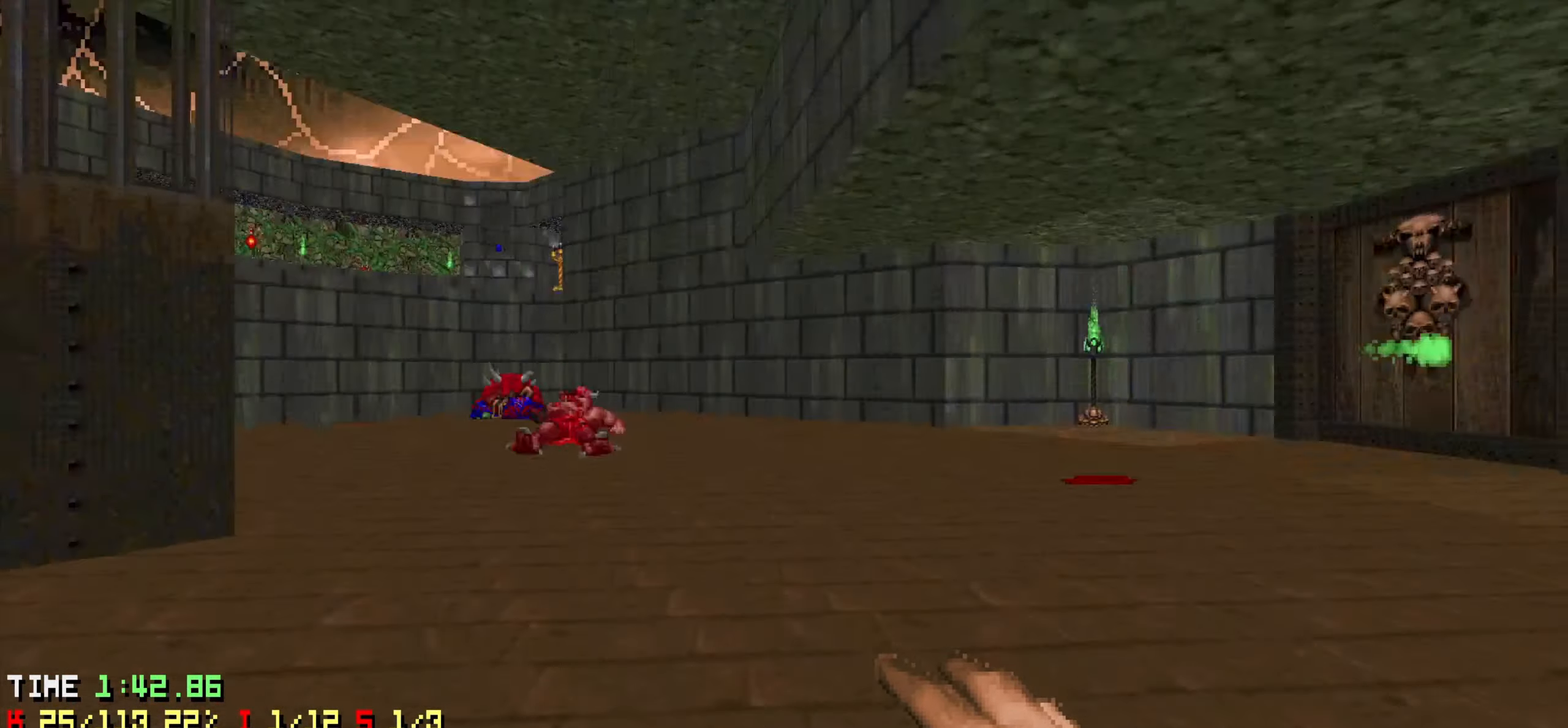
{"keys": ["d", "w"], "mouse": [], "mouse_move": "left", "events": []}
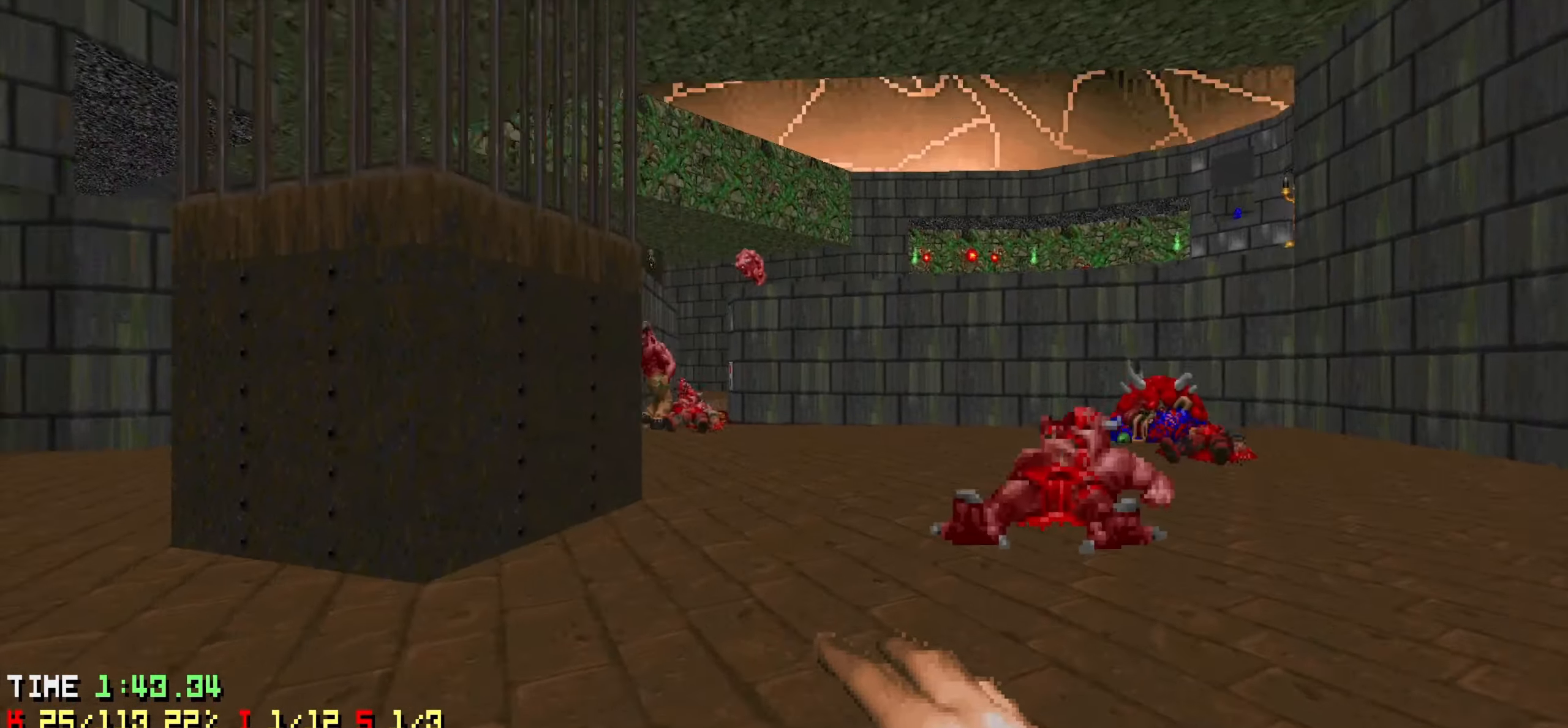
{"keys": ["s"], "mouse": [], "mouse_move": "left", "events": [[166, "a", "down"], [166, "d", "up"], [216, "w", "up"], [266, "a", "up"], [416, "s", "down"]]}
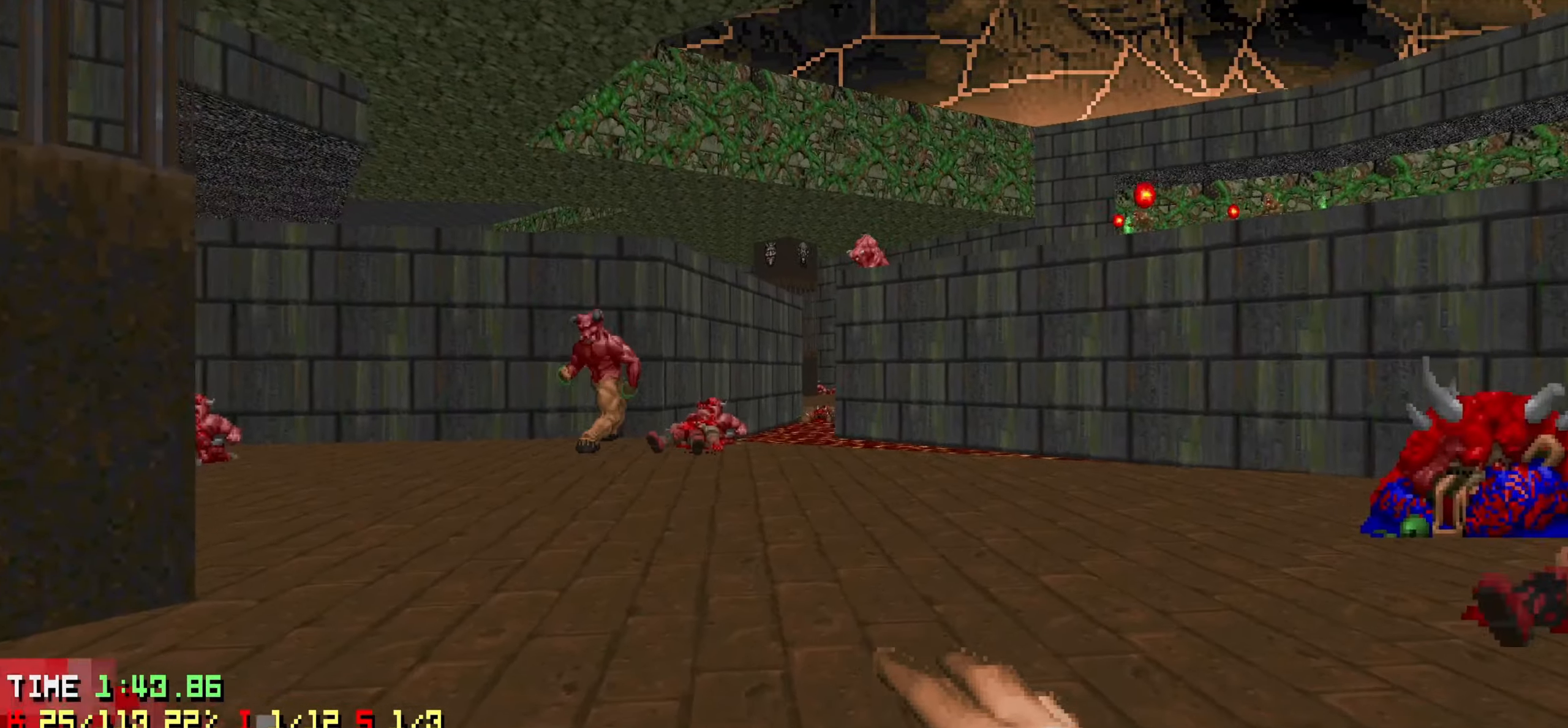
{"keys": [], "mouse": [], "mouse_move": "up-left", "events": [[100, "d", "down"], [233, "s", "up"], [283, "d", "up"]]}
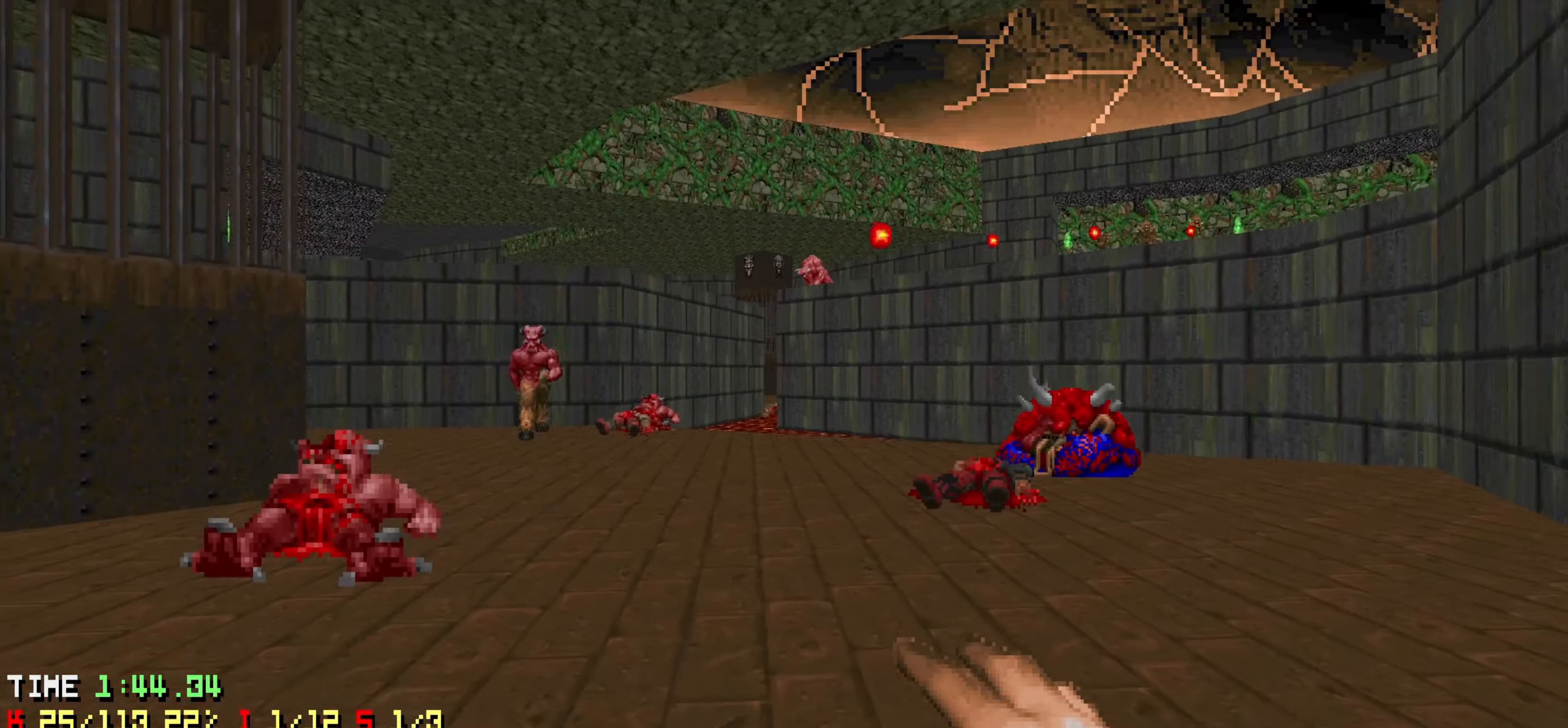
{"keys": [], "mouse": [], "mouse_move": "still", "events": []}